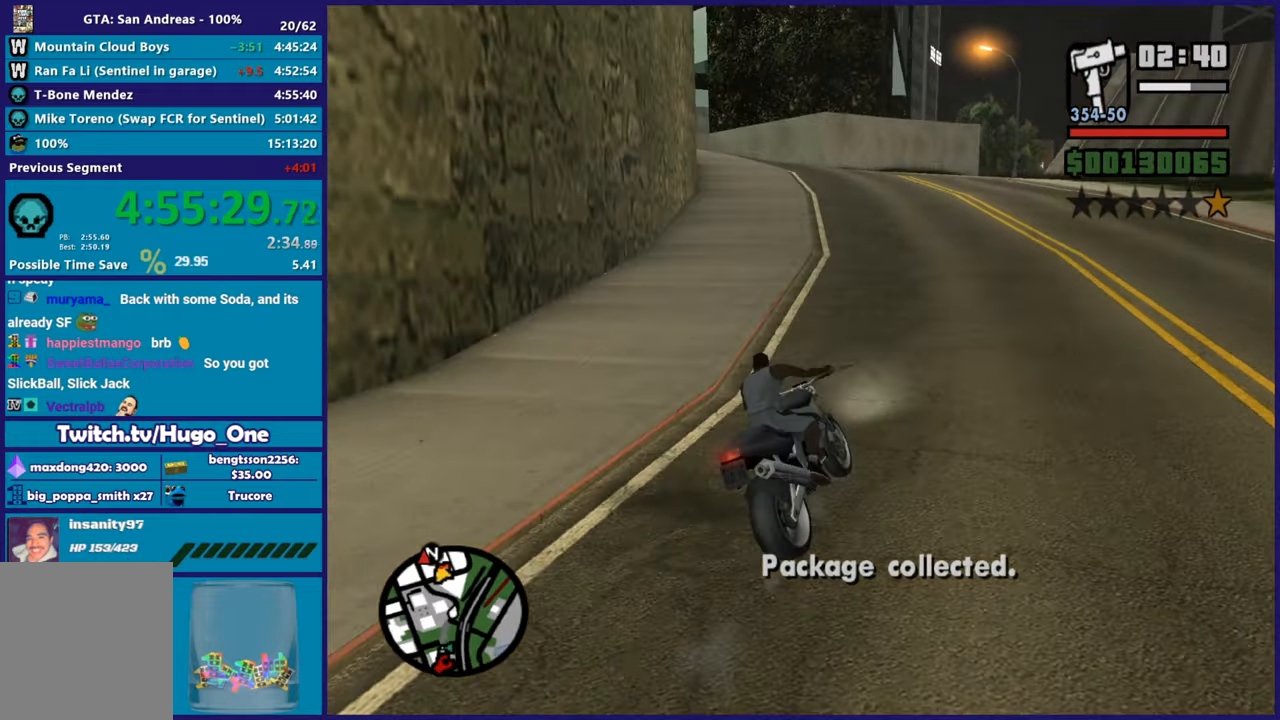
Gameplay with a controller (Xbox layout); each line is a JSON object with the inputs held at the frame after it. "button_events" lists button changes between this image and that frame as [ms after this image, input, new state], when the widget could be followed in between (sticks are given only as held states).
{"buttons": ["R2"], "left_stick": "left", "right_stick": "down-left", "button_events": []}
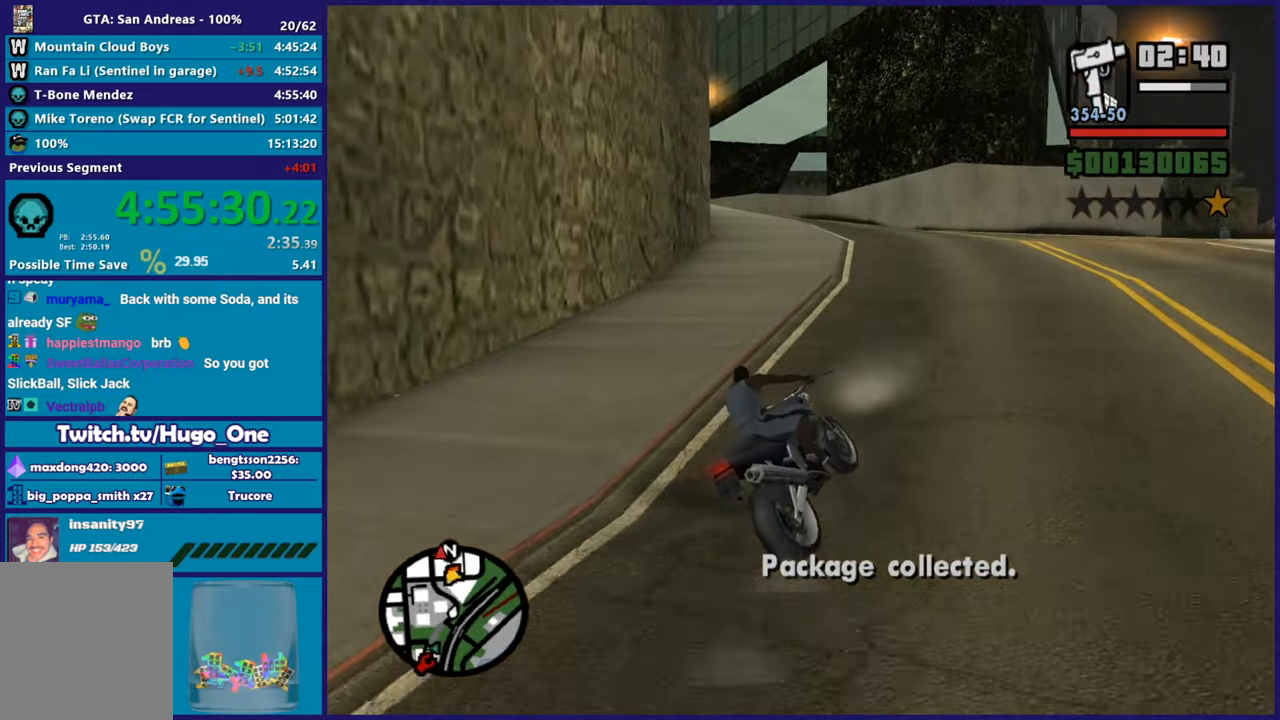
{"buttons": ["R2"], "left_stick": "up-left", "right_stick": "down-left", "button_events": []}
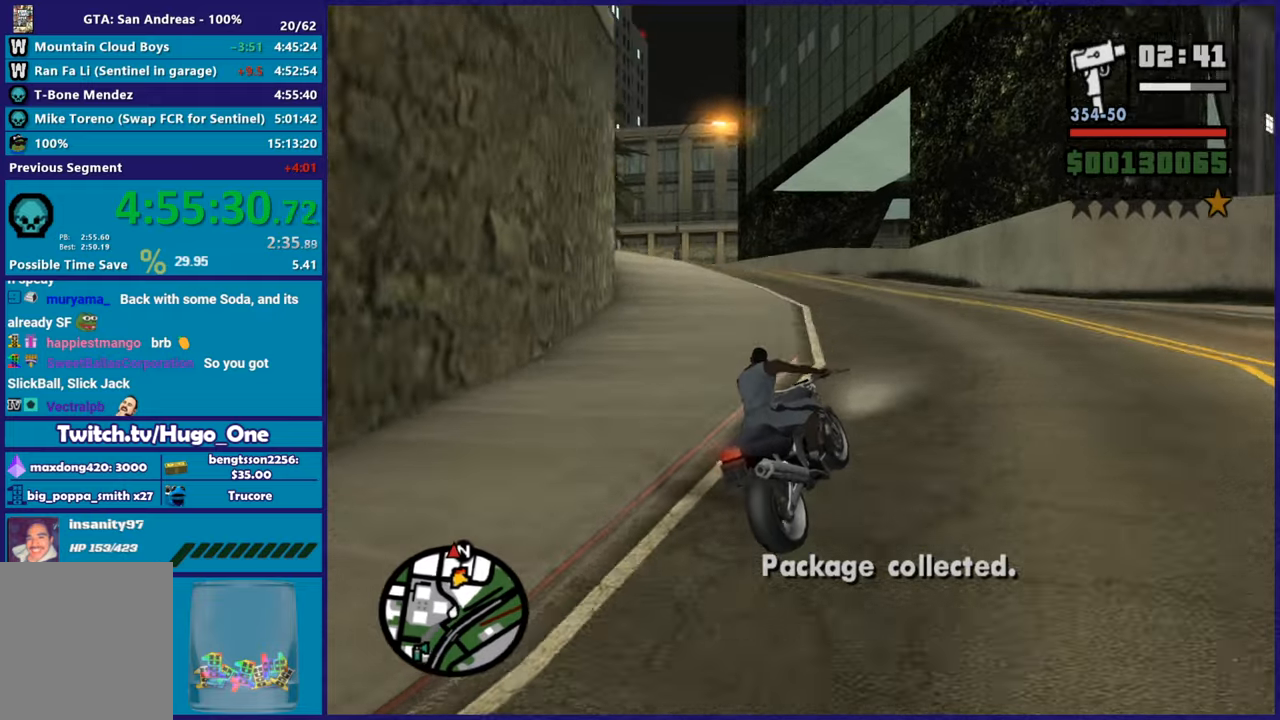
{"buttons": ["R2"], "left_stick": "left", "right_stick": "down-left", "button_events": []}
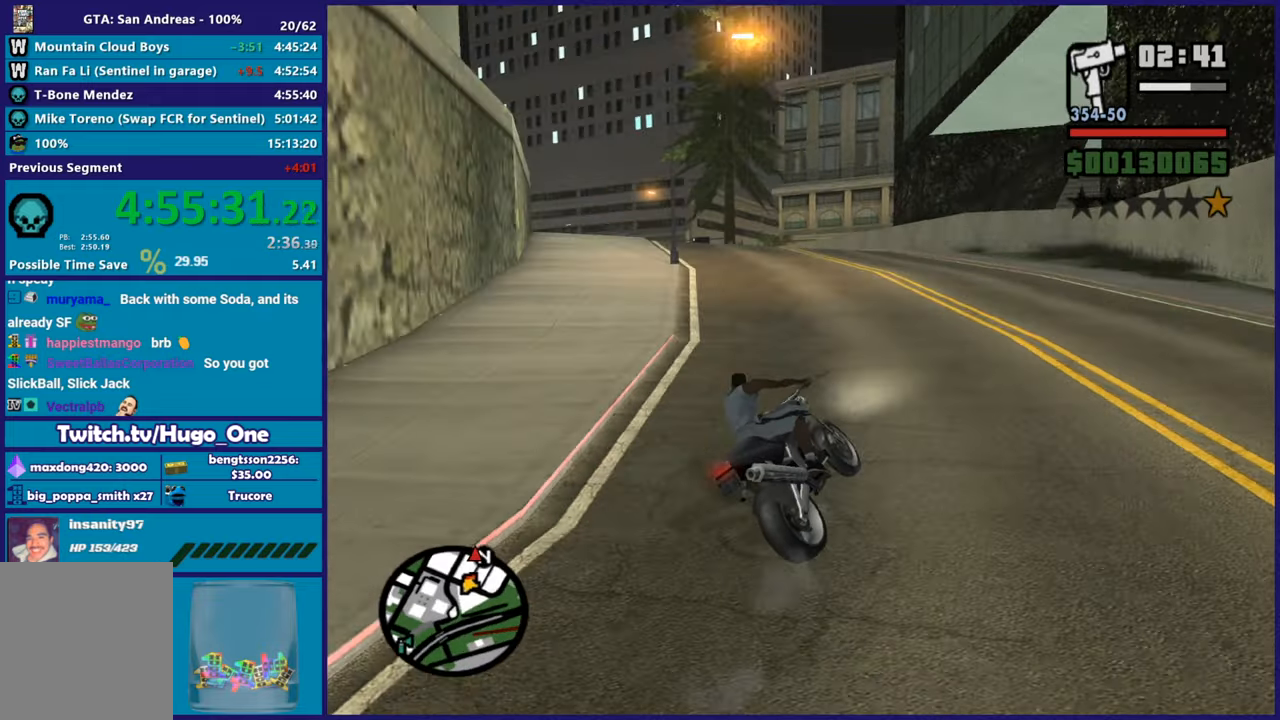
{"buttons": ["R2"], "left_stick": "up-left", "right_stick": "down-left", "button_events": []}
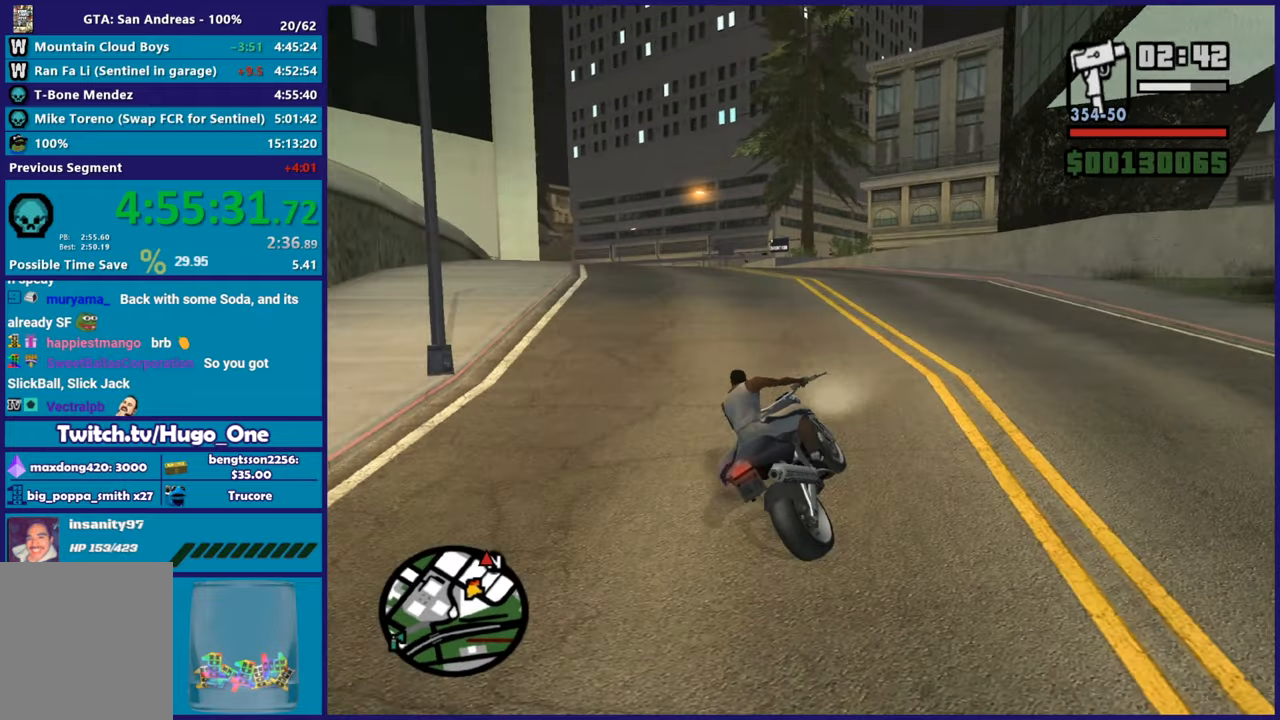
{"buttons": ["R2"], "left_stick": "up-left", "right_stick": "center", "button_events": []}
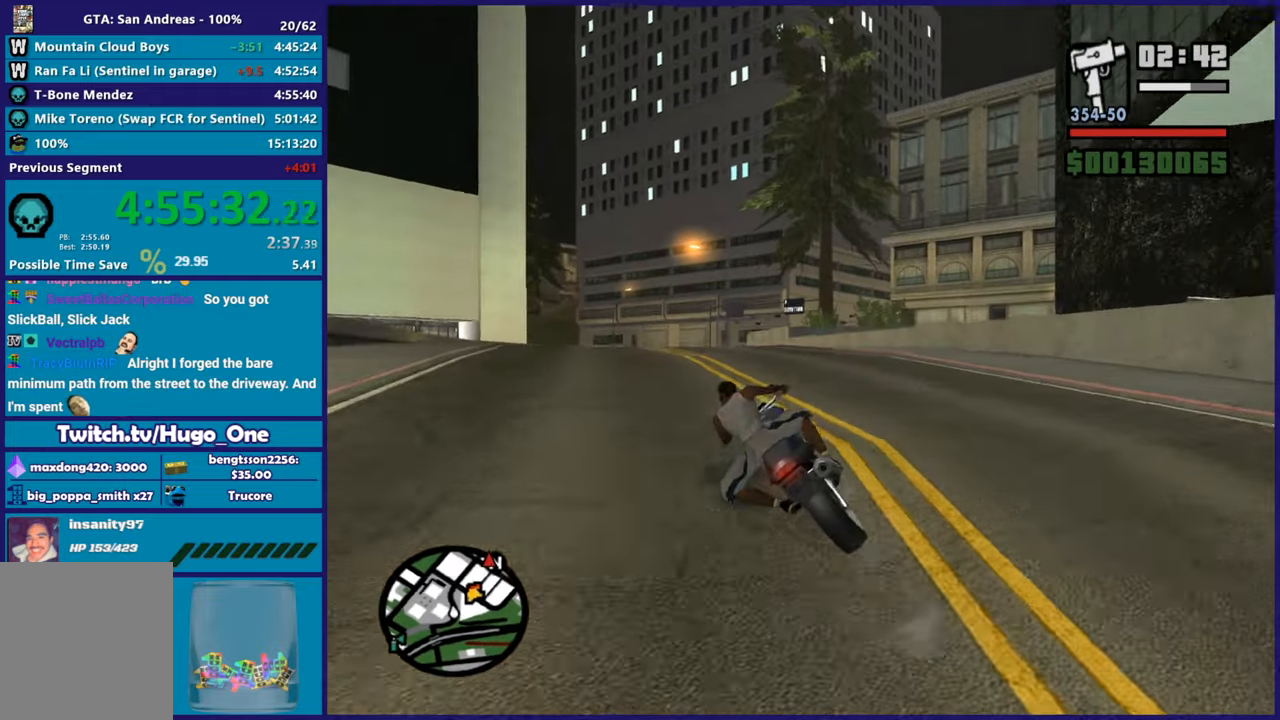
{"buttons": ["R2"], "left_stick": "up-right", "right_stick": "down-right"}
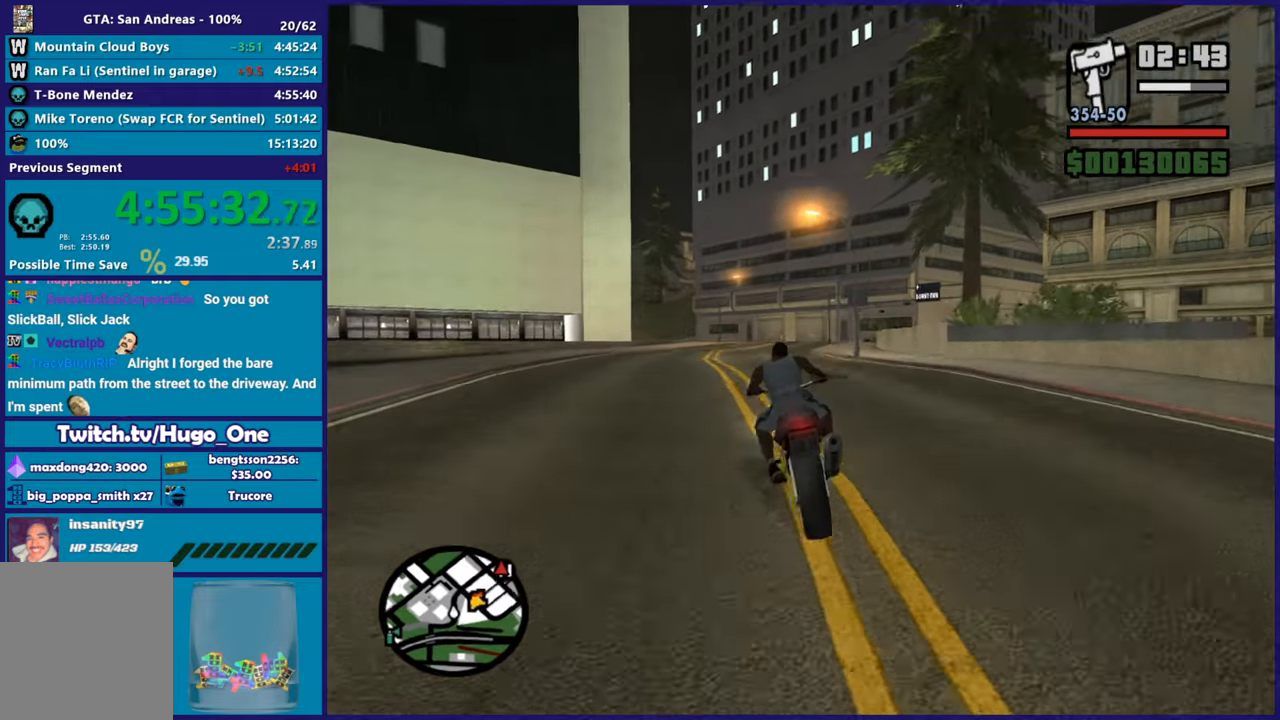
{"buttons": ["R2"], "left_stick": "up", "right_stick": "down-right"}